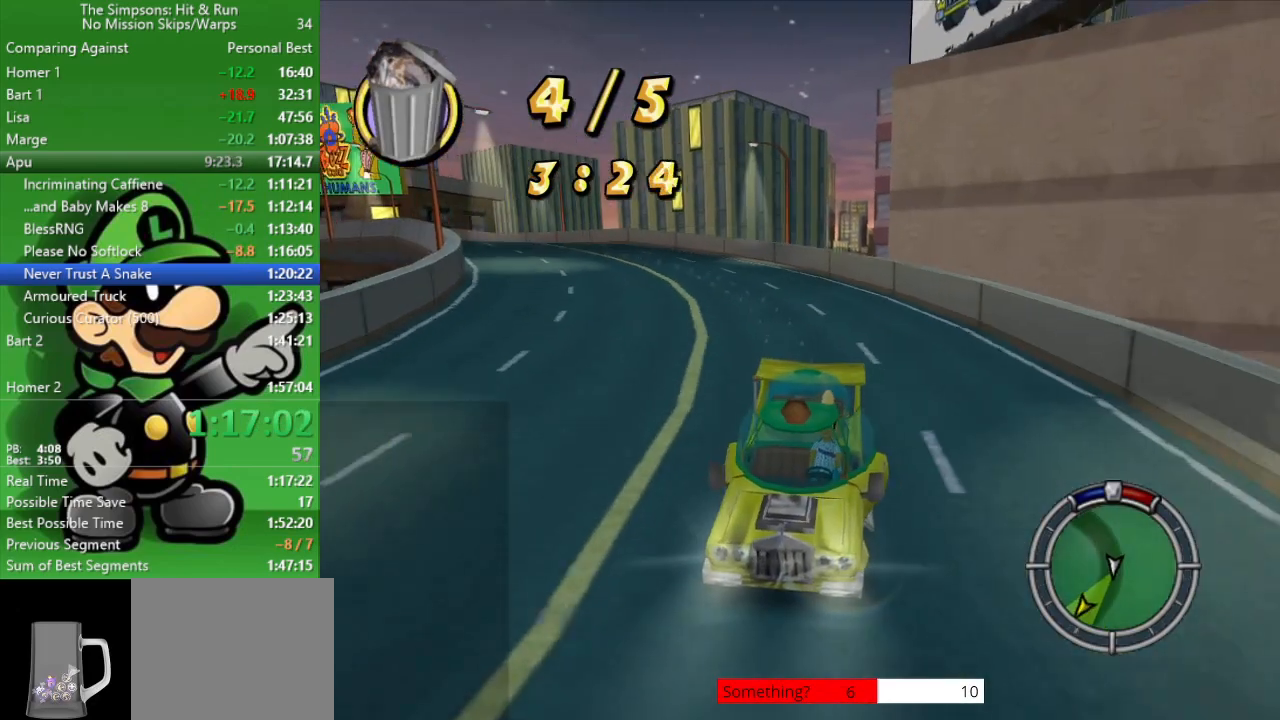
Gameplay with a controller (PlayStation layout); each line is a JSON object with the inputs held at the frame after it. "events" lists button and stick changes between this image and that frame as [ms after this image, input, new state], when the widget could be followed in between.
{"buttons": [], "left_stick": "right", "right_stick": "center", "events": [[117, "CIRCLE", "up"], [117, "TRIANGLE", "up"], [450, "left_stick", "right"]]}
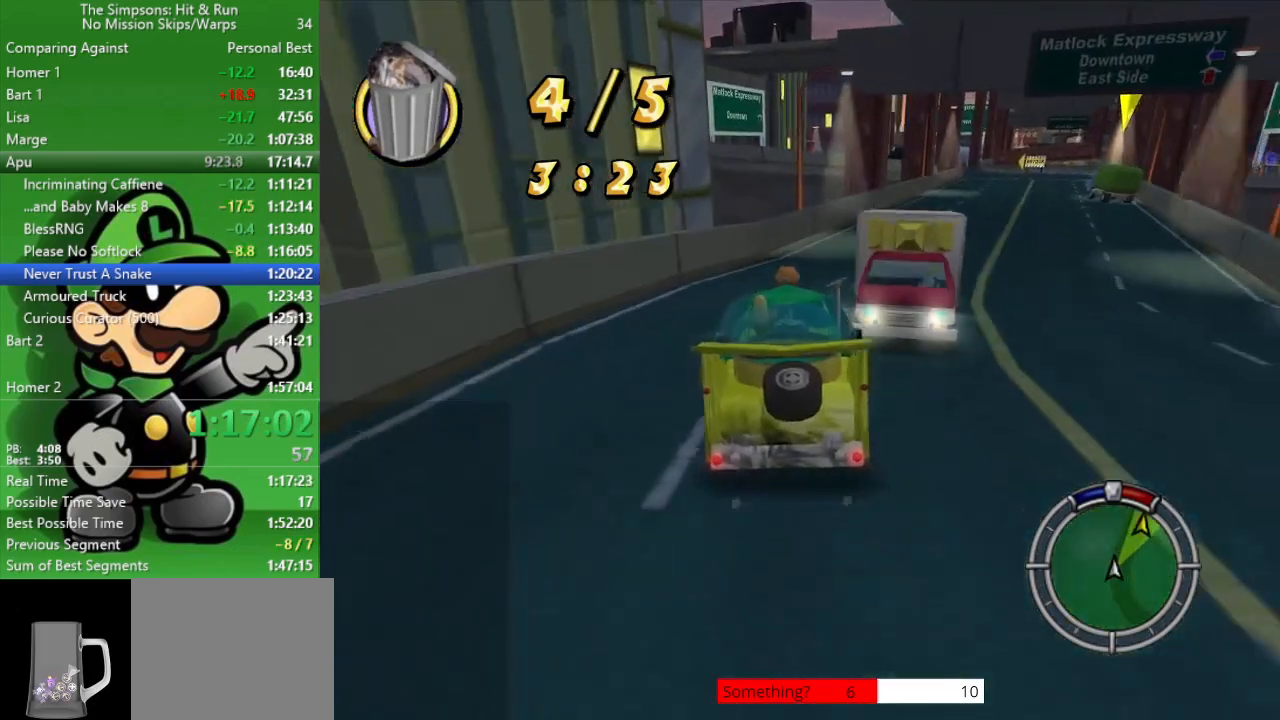
{"buttons": ["CIRCLE"], "left_stick": "right", "right_stick": "center", "events": [[283, "CIRCLE", "down"]]}
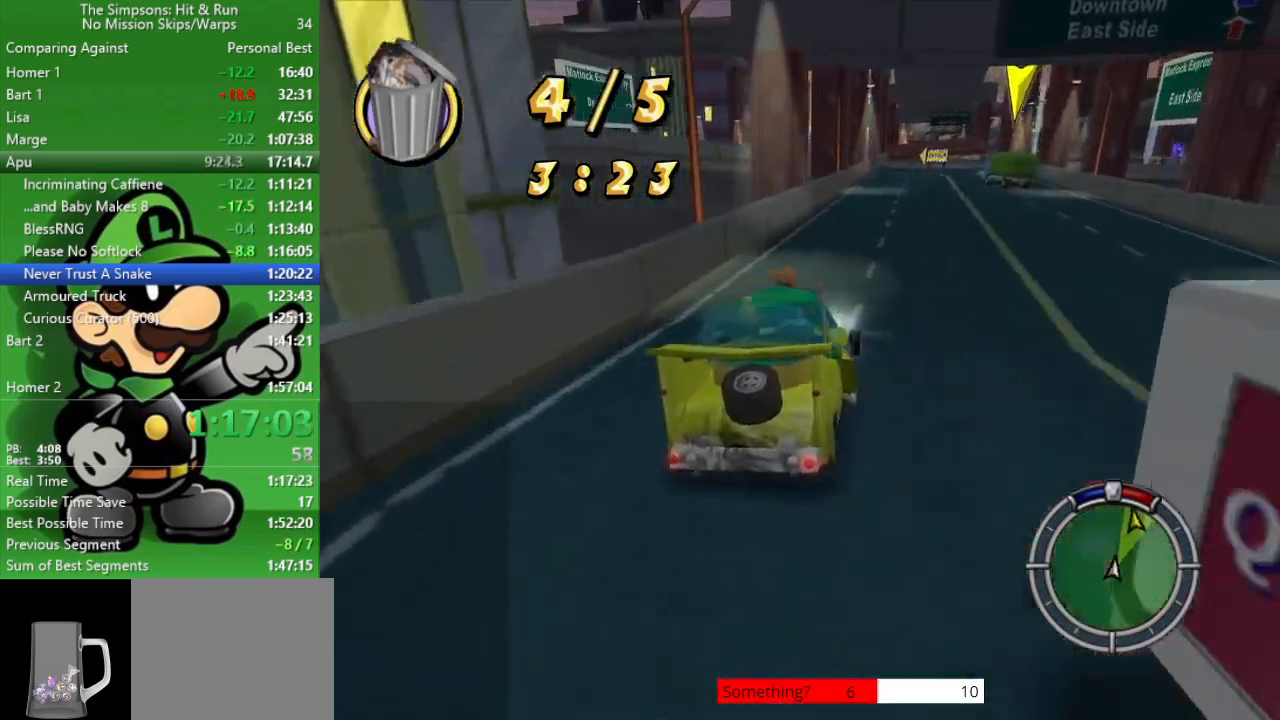
{"buttons": ["CIRCLE"], "left_stick": "center", "right_stick": "center", "events": [[33, "left_stick", "center"]]}
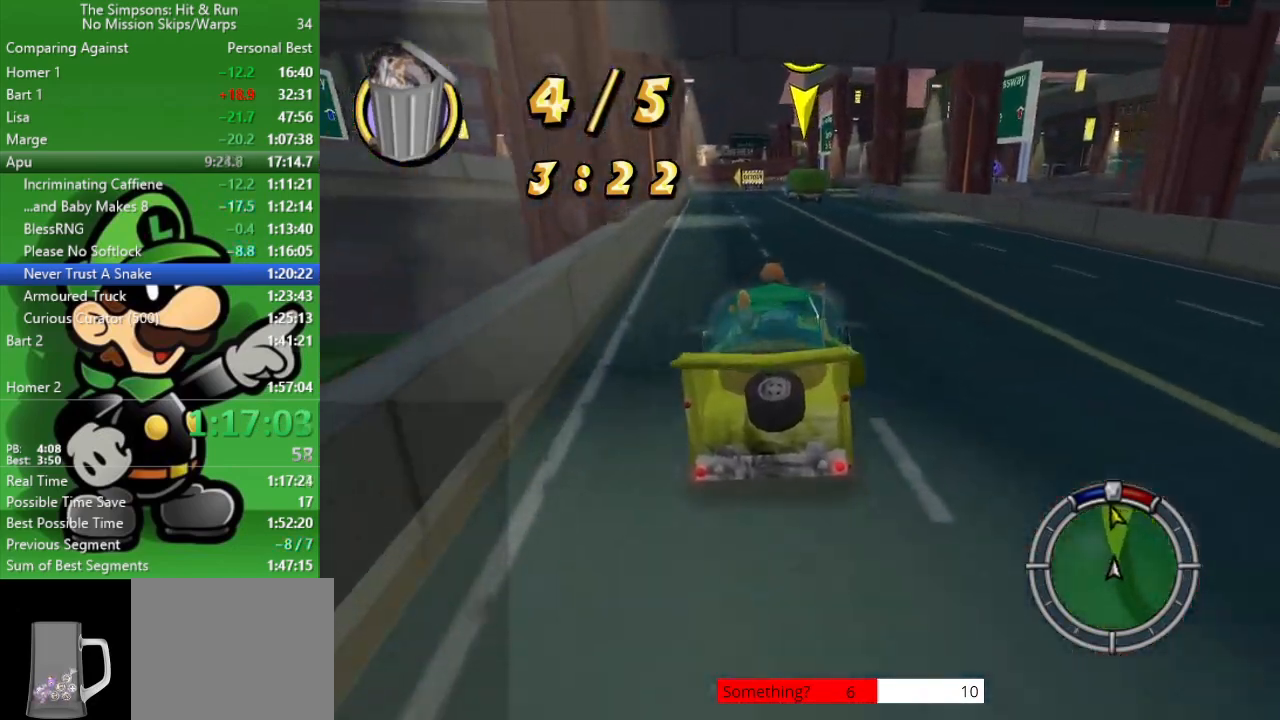
{"buttons": ["CIRCLE"], "left_stick": "center", "right_stick": "center", "events": []}
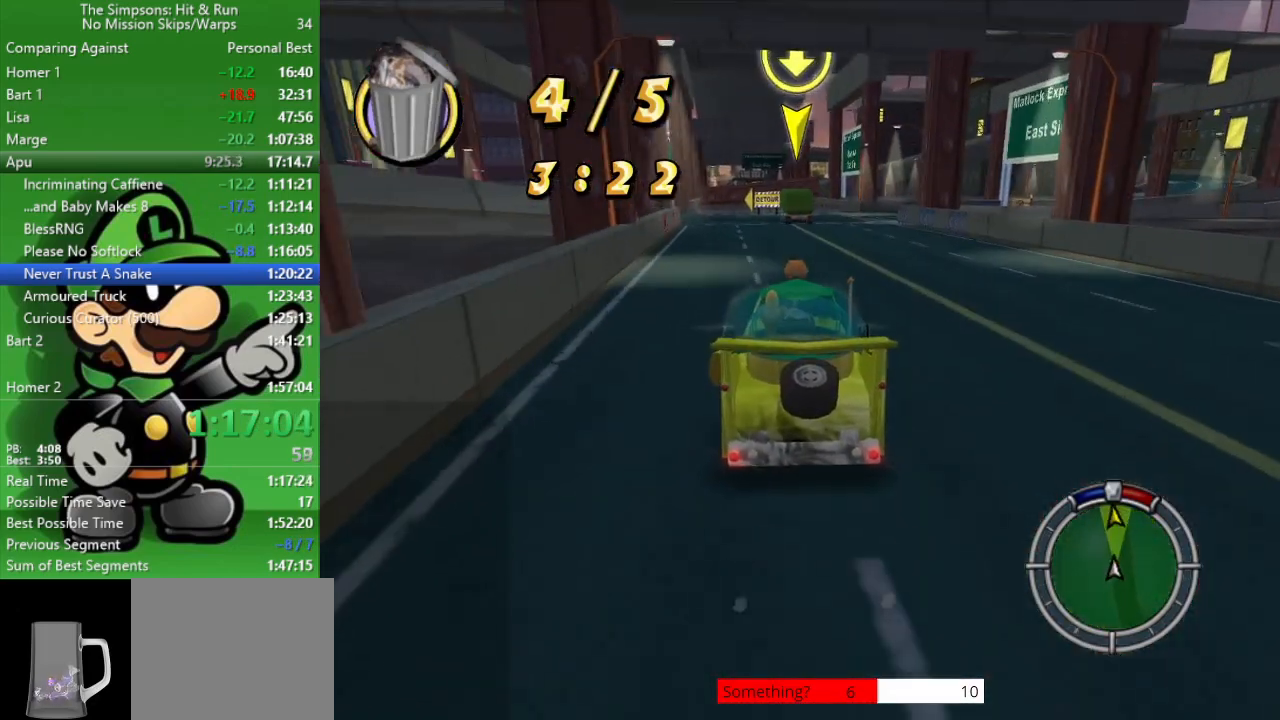
{"buttons": [], "left_stick": "center", "right_stick": "center", "events": [[150, "CIRCLE", "up"]]}
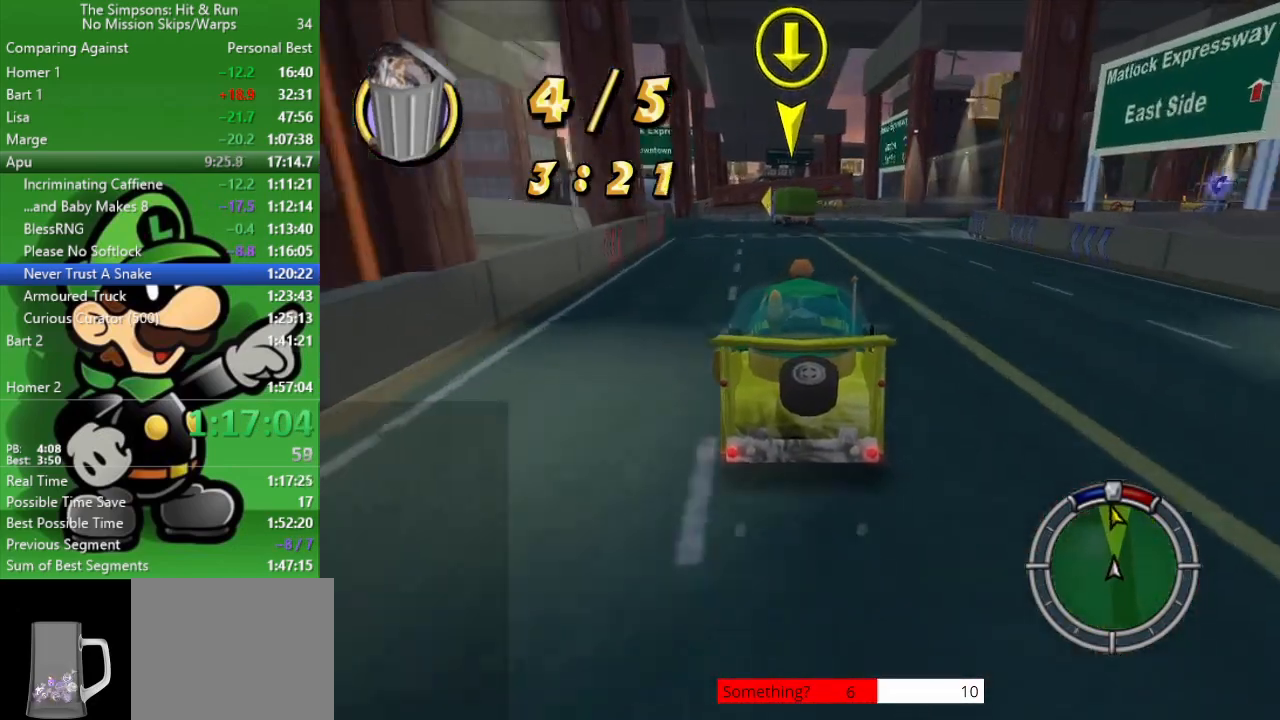
{"buttons": [], "left_stick": "center", "right_stick": "center", "events": [[67, "left_stick", "up-left"], [333, "left_stick", "center"]]}
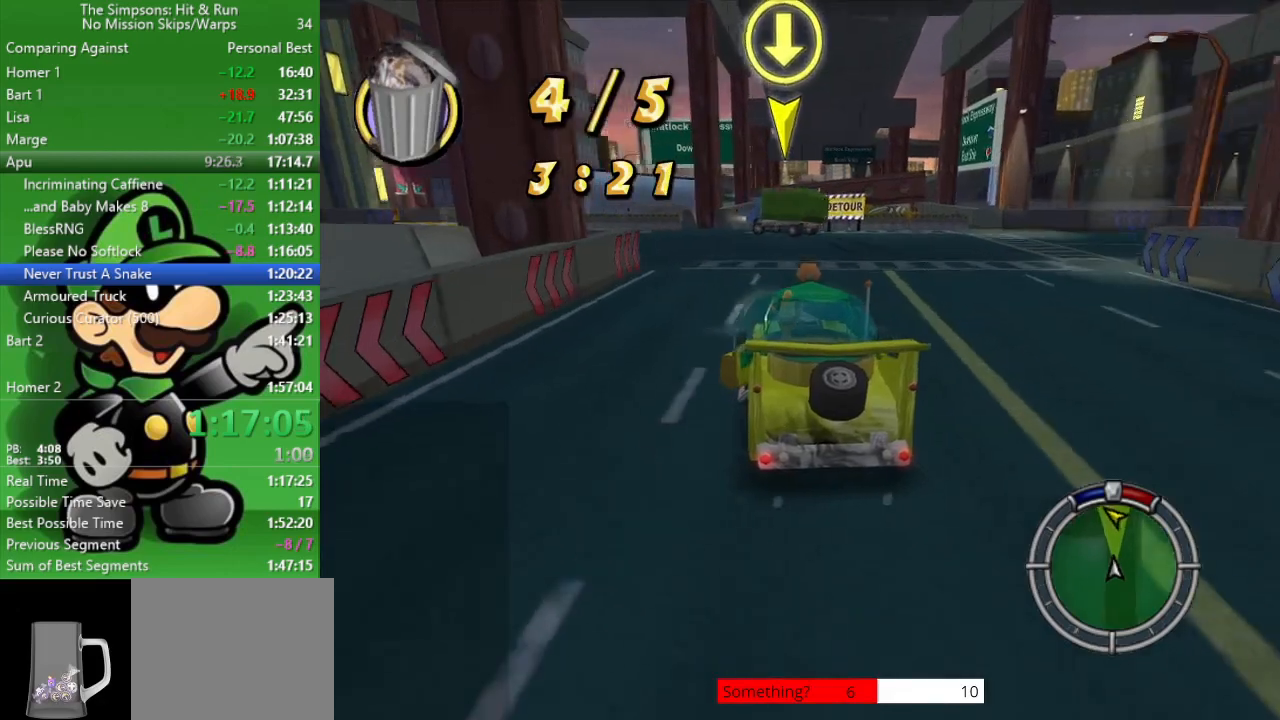
{"buttons": [], "left_stick": "up-left", "right_stick": "center", "events": [[33, "CROSS", "down"], [67, "left_stick", "up-left"], [500, "CROSS", "up"]]}
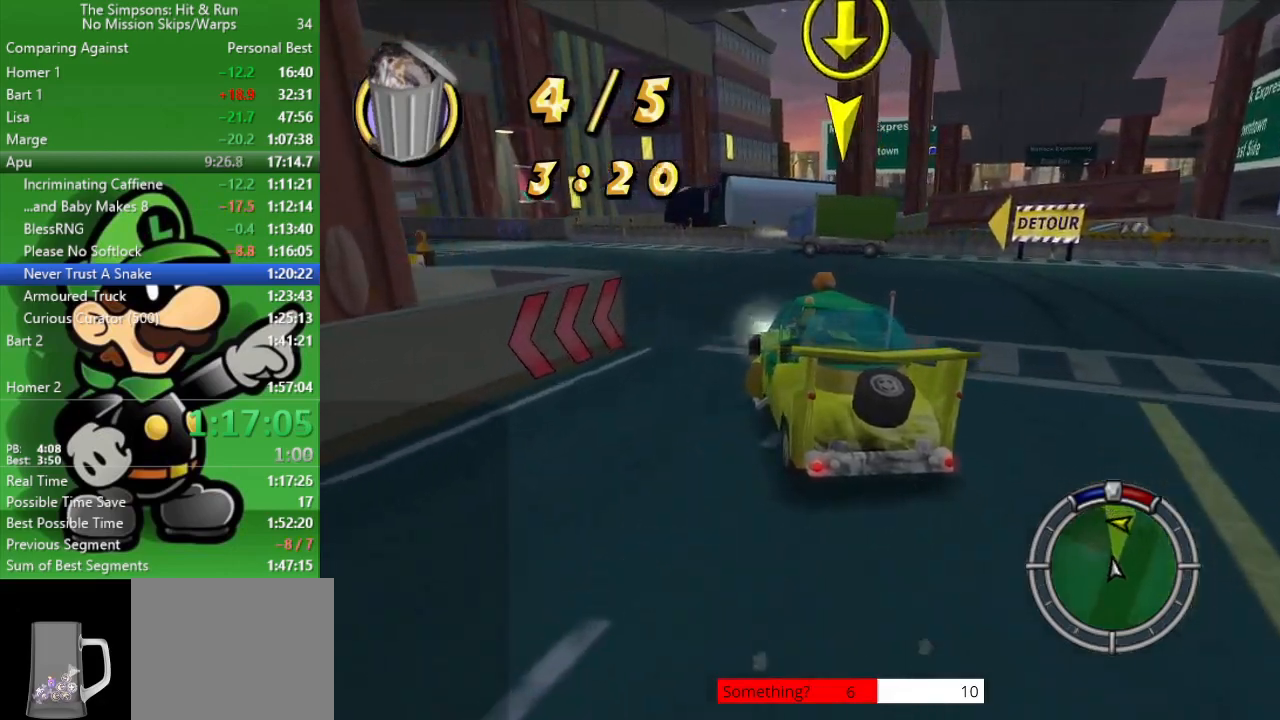
{"buttons": [], "left_stick": "center", "right_stick": "center", "events": [[400, "left_stick", "center"]]}
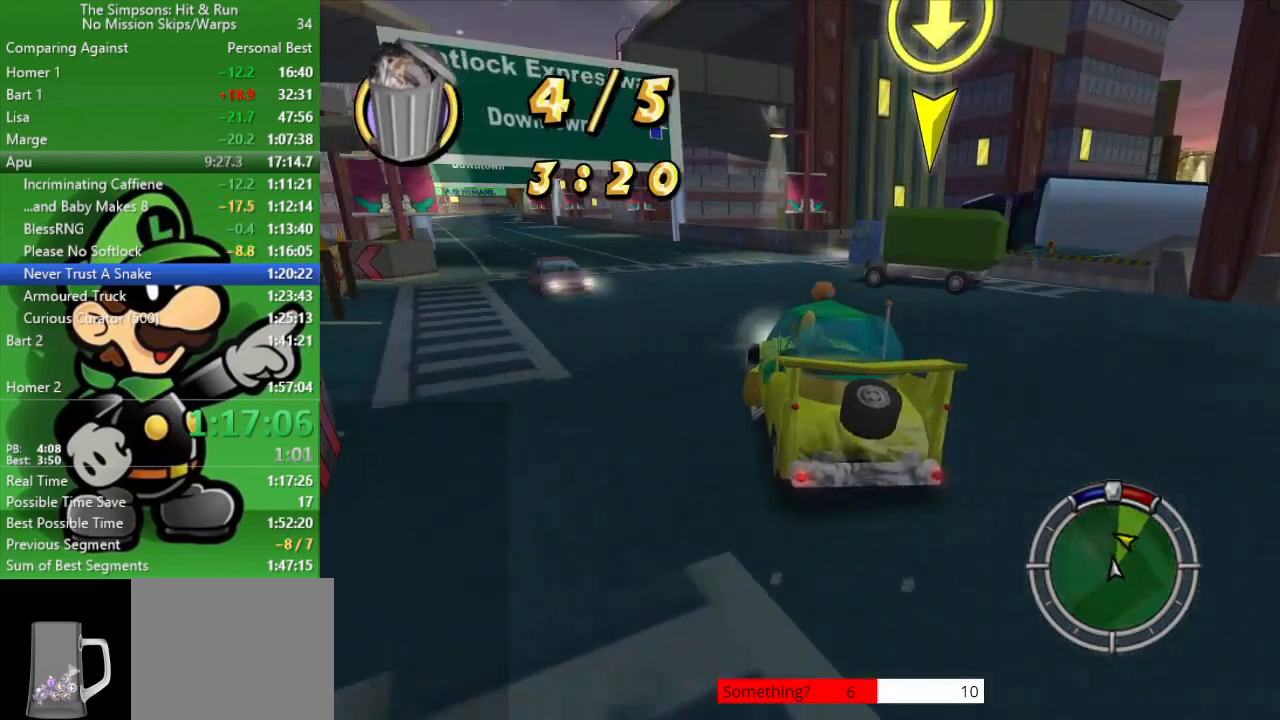
{"buttons": ["CIRCLE"], "left_stick": "center", "right_stick": "center", "events": [[67, "CIRCLE", "down"], [167, "left_stick", "up-left"], [367, "left_stick", "center"]]}
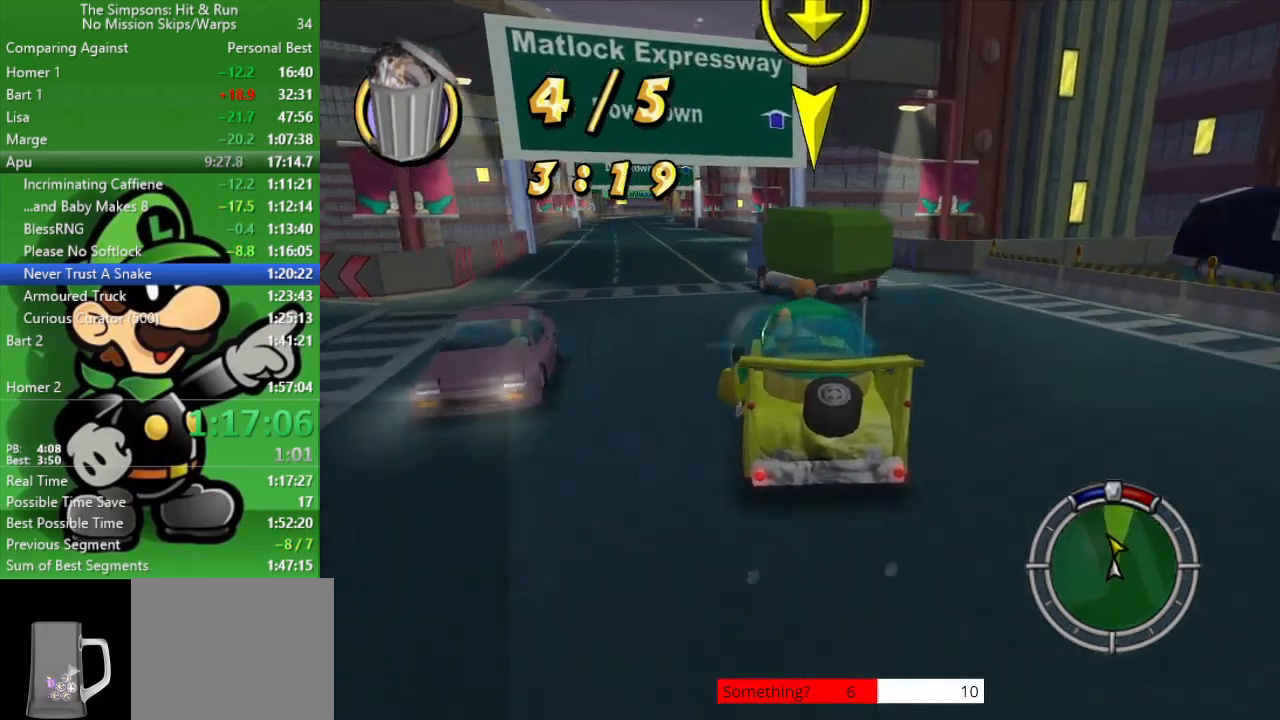
{"buttons": [], "left_stick": "center", "right_stick": "center", "events": [[117, "CIRCLE", "up"], [183, "left_stick", "up-left"], [317, "left_stick", "center"]]}
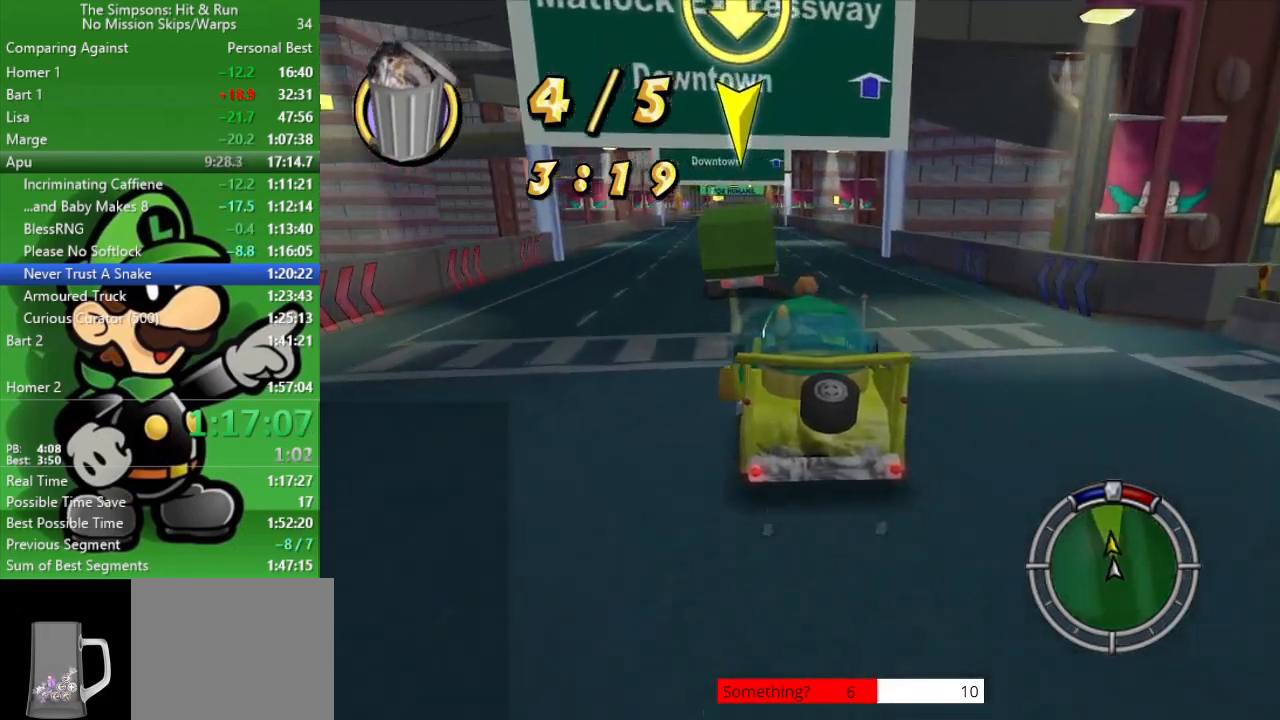
{"buttons": ["CIRCLE", "TRIANGLE"], "left_stick": "center", "right_stick": "center", "events": [[250, "TRIANGLE", "down"], [450, "CIRCLE", "down"]]}
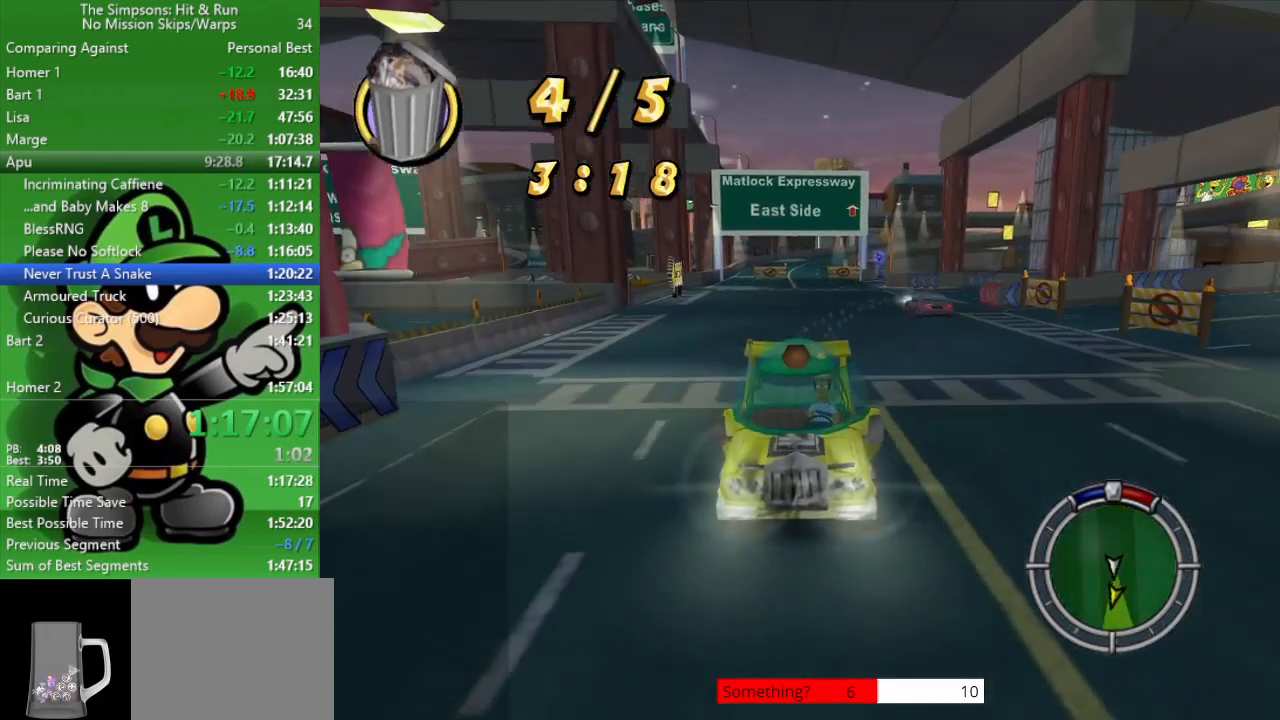
{"buttons": ["CIRCLE", "TRIANGLE"], "left_stick": "center", "right_stick": "center", "events": []}
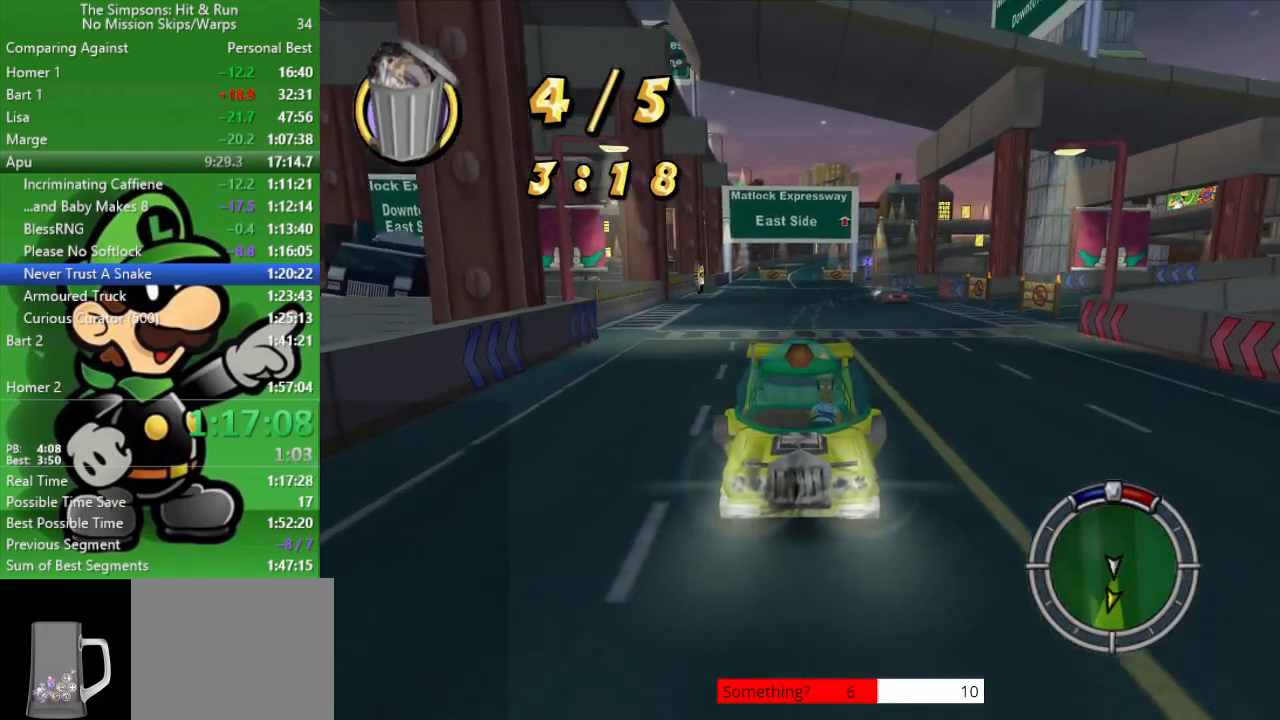
{"buttons": [], "left_stick": "center", "right_stick": "center", "events": [[83, "left_stick", "left"], [200, "left_stick", "center"], [233, "TRIANGLE", "up"], [283, "CIRCLE", "up"]]}
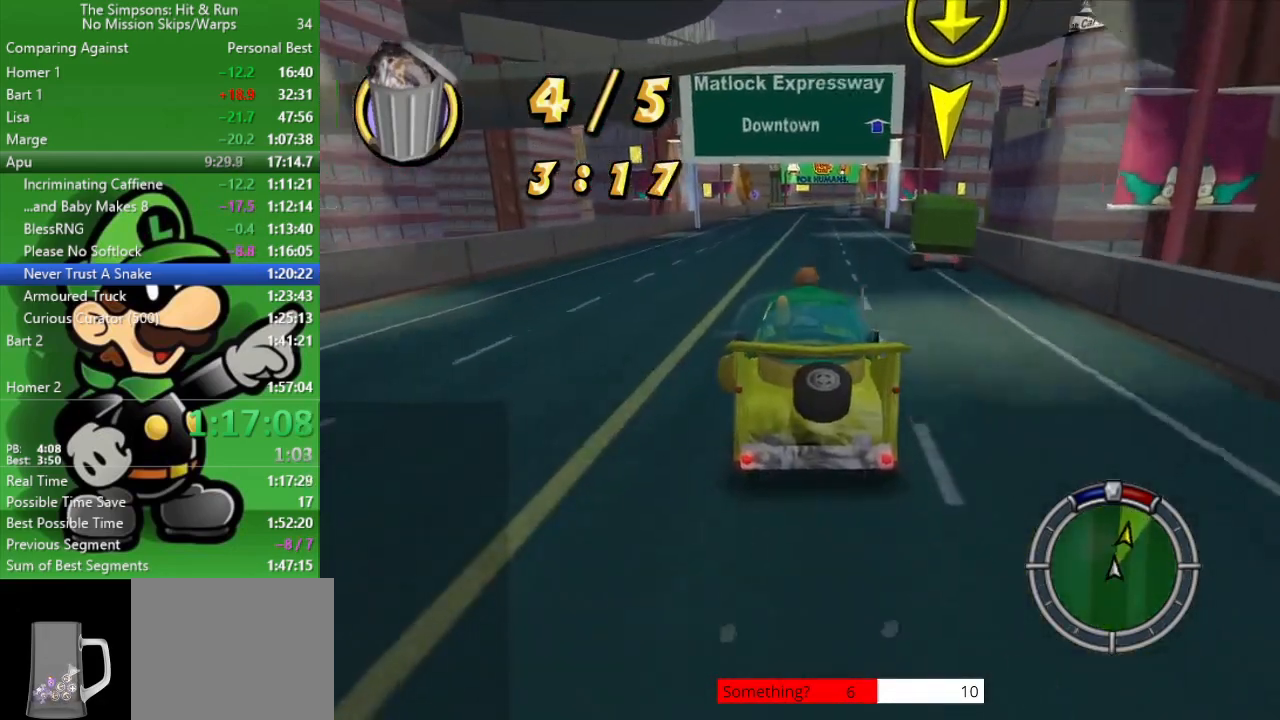
{"buttons": [], "left_stick": "center", "right_stick": "center", "events": [[217, "left_stick", "down-right"], [383, "left_stick", "center"]]}
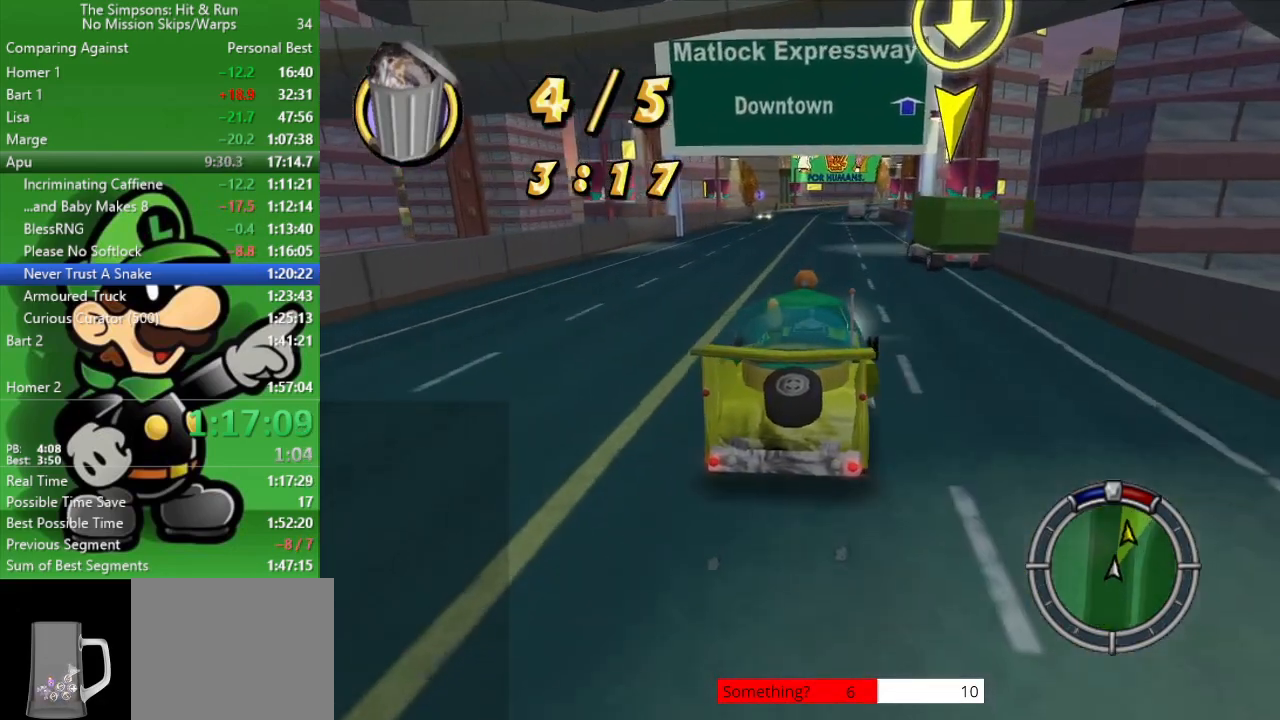
{"buttons": ["TRIANGLE"], "left_stick": "center", "right_stick": "center", "events": [[67, "L2", "down"], [300, "L2", "up"], [400, "TRIANGLE", "down"]]}
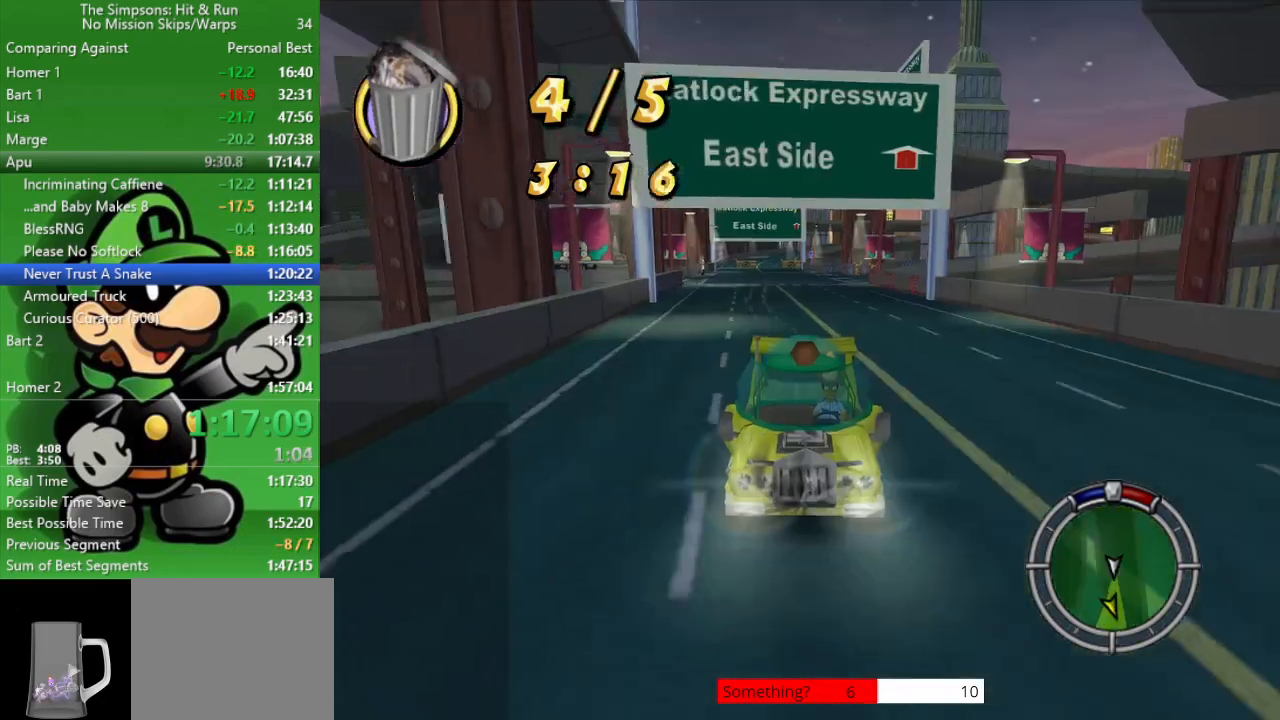
{"buttons": [], "left_stick": "center", "right_stick": "center", "events": [[67, "TRIANGLE", "up"], [83, "left_stick", "up-left"], [183, "CIRCLE", "down"], [217, "left_stick", "center"], [433, "CIRCLE", "up"]]}
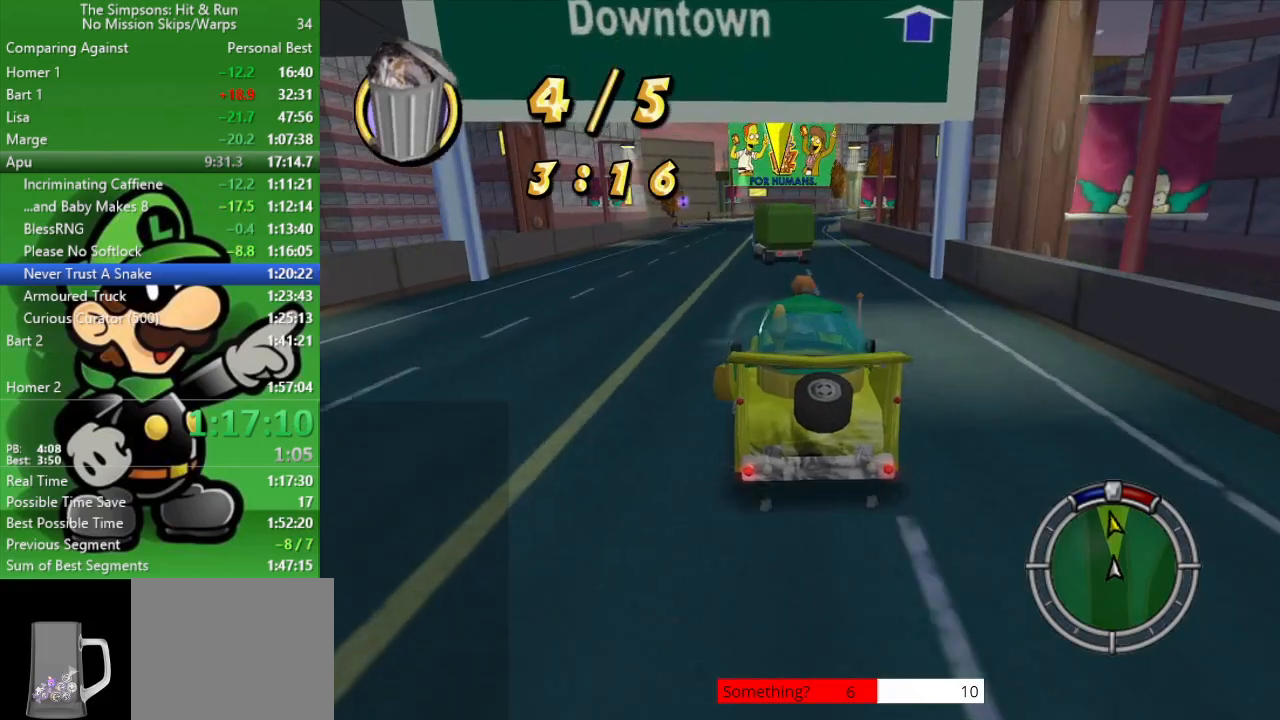
{"buttons": ["TRIANGLE"], "left_stick": "center", "right_stick": "center", "events": [[183, "left_stick", "up-left"], [317, "left_stick", "center"], [500, "TRIANGLE", "down"]]}
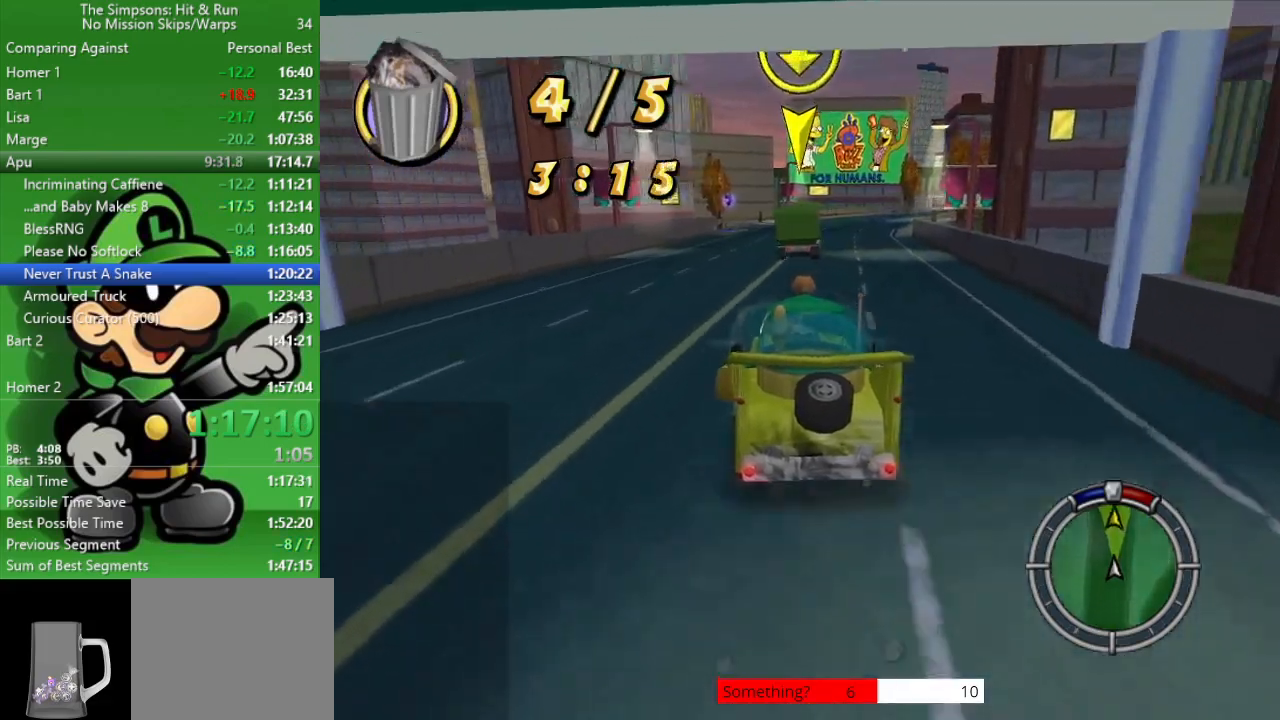
{"buttons": ["CIRCLE"], "left_stick": "center", "right_stick": "center", "events": [[167, "TRIANGLE", "up"], [283, "CIRCLE", "down"]]}
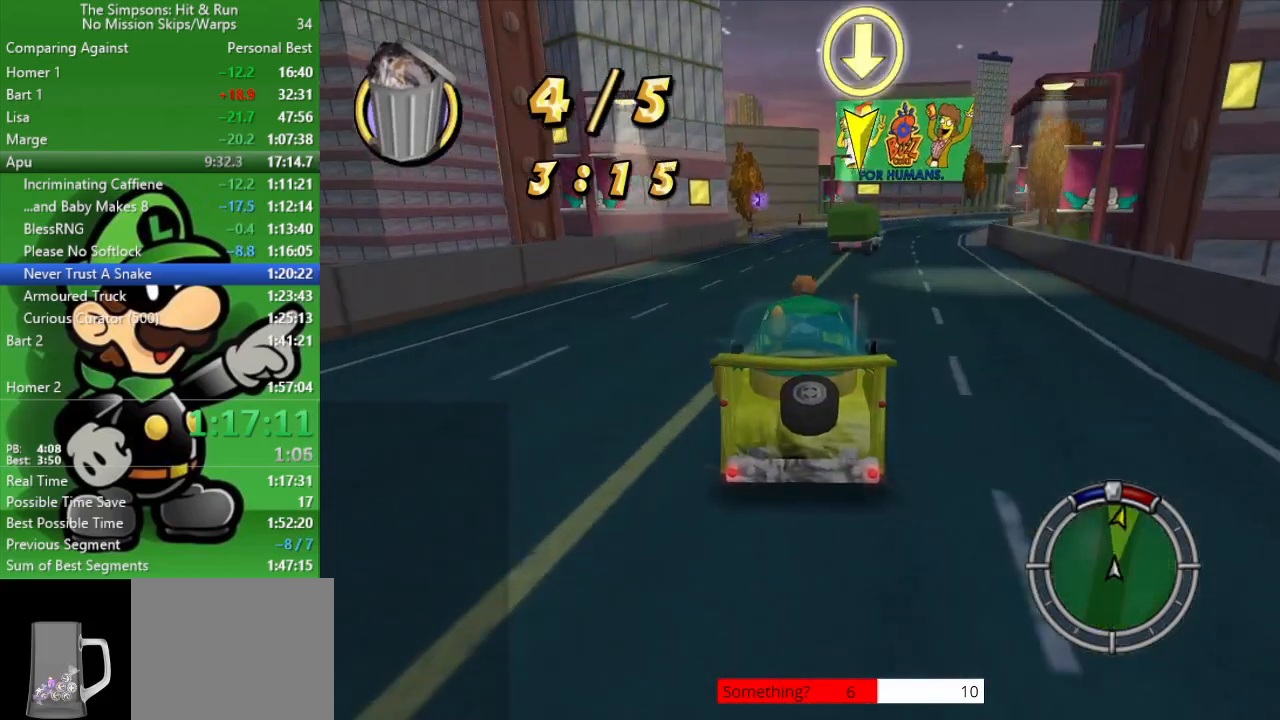
{"buttons": [], "left_stick": "center", "right_stick": "center", "events": [[33, "left_stick", "right"], [200, "left_stick", "center"], [450, "CIRCLE", "up"]]}
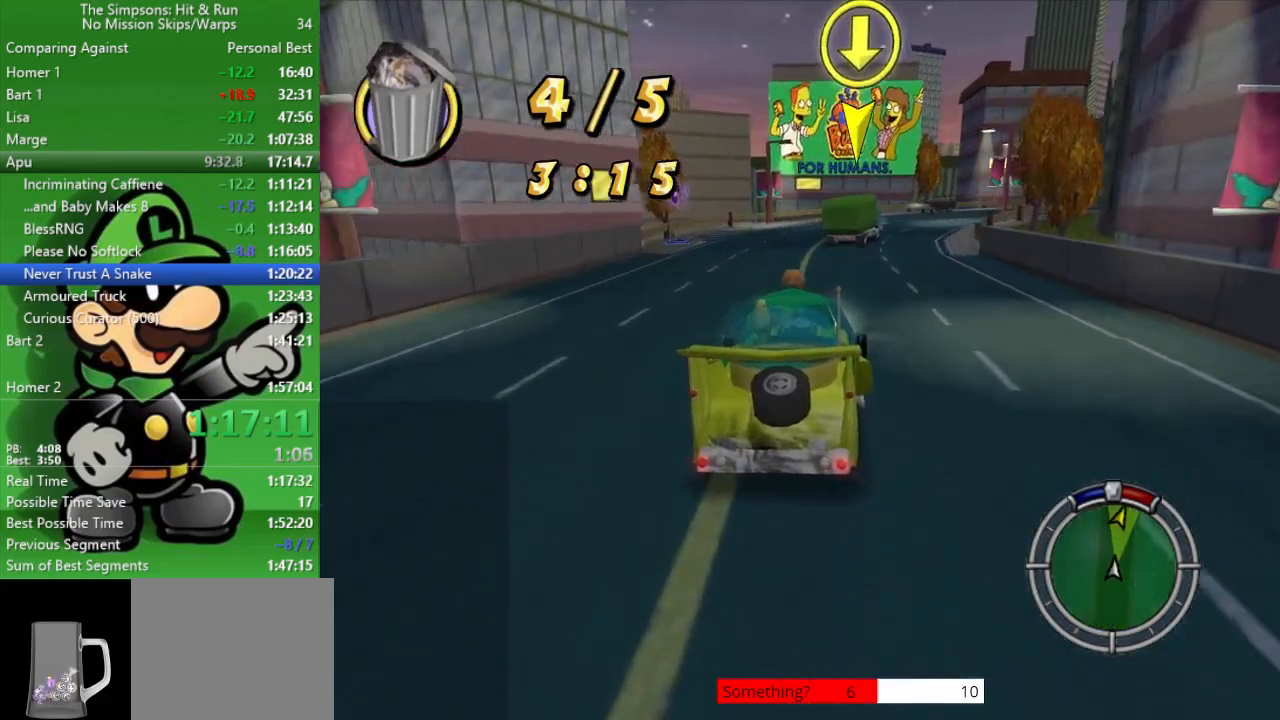
{"buttons": [], "left_stick": "center", "right_stick": "center", "events": [[67, "TRIANGLE", "down"], [233, "TRIANGLE", "up"], [283, "left_stick", "right"], [483, "left_stick", "center"]]}
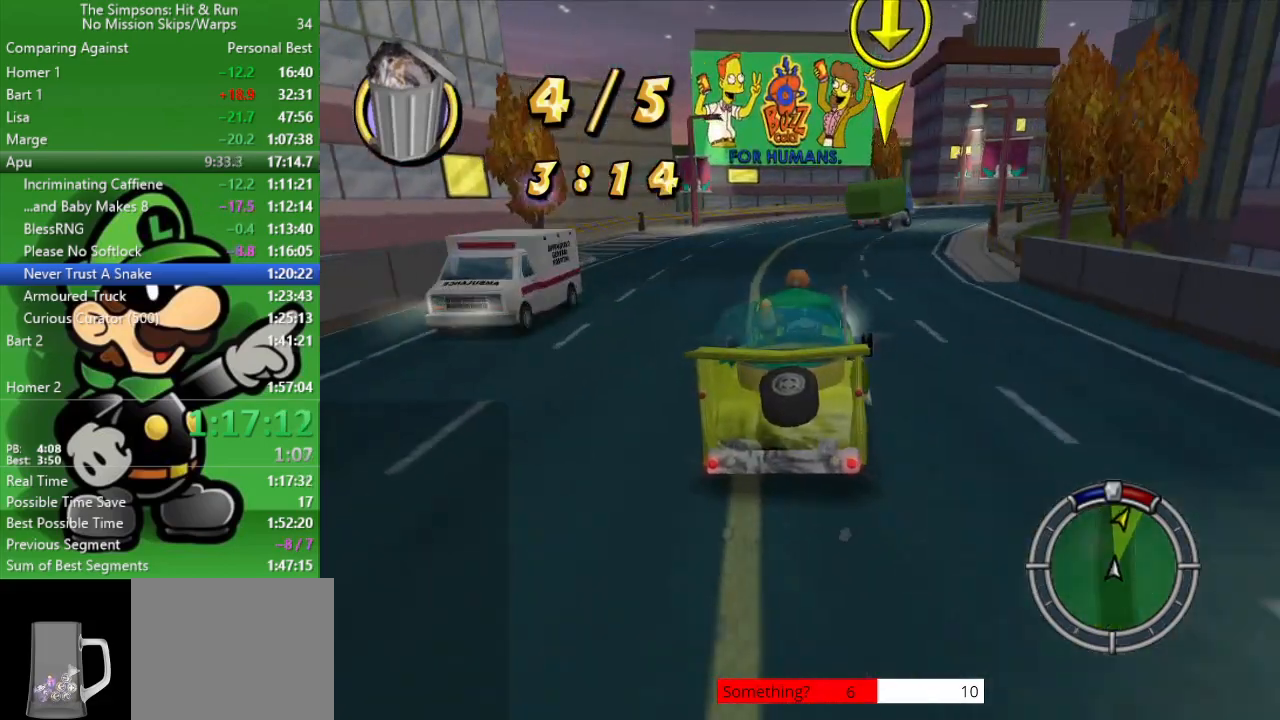
{"buttons": ["CIRCLE"], "left_stick": "center", "right_stick": "center", "events": [[133, "CIRCLE", "down"], [233, "left_stick", "right"], [433, "left_stick", "center"]]}
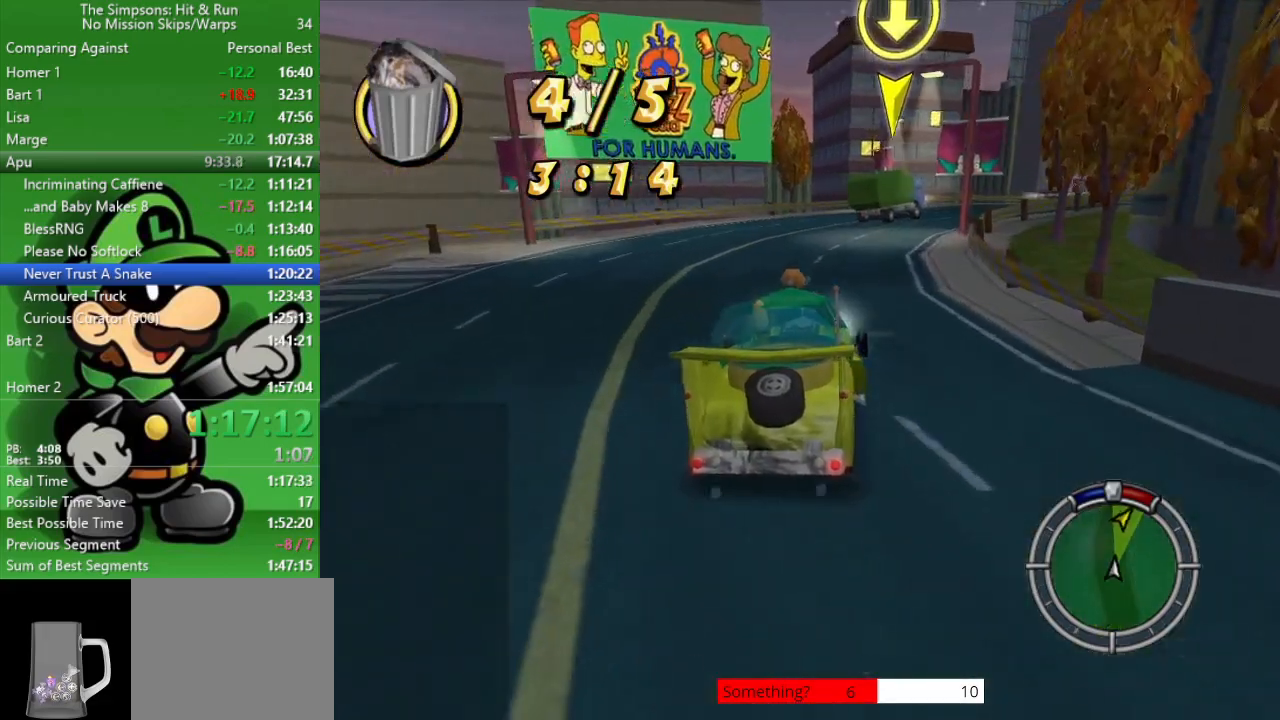
{"buttons": [], "left_stick": "right", "right_stick": "center", "events": [[117, "left_stick", "right"], [200, "CIRCLE", "up"], [350, "left_stick", "center"], [450, "left_stick", "right"]]}
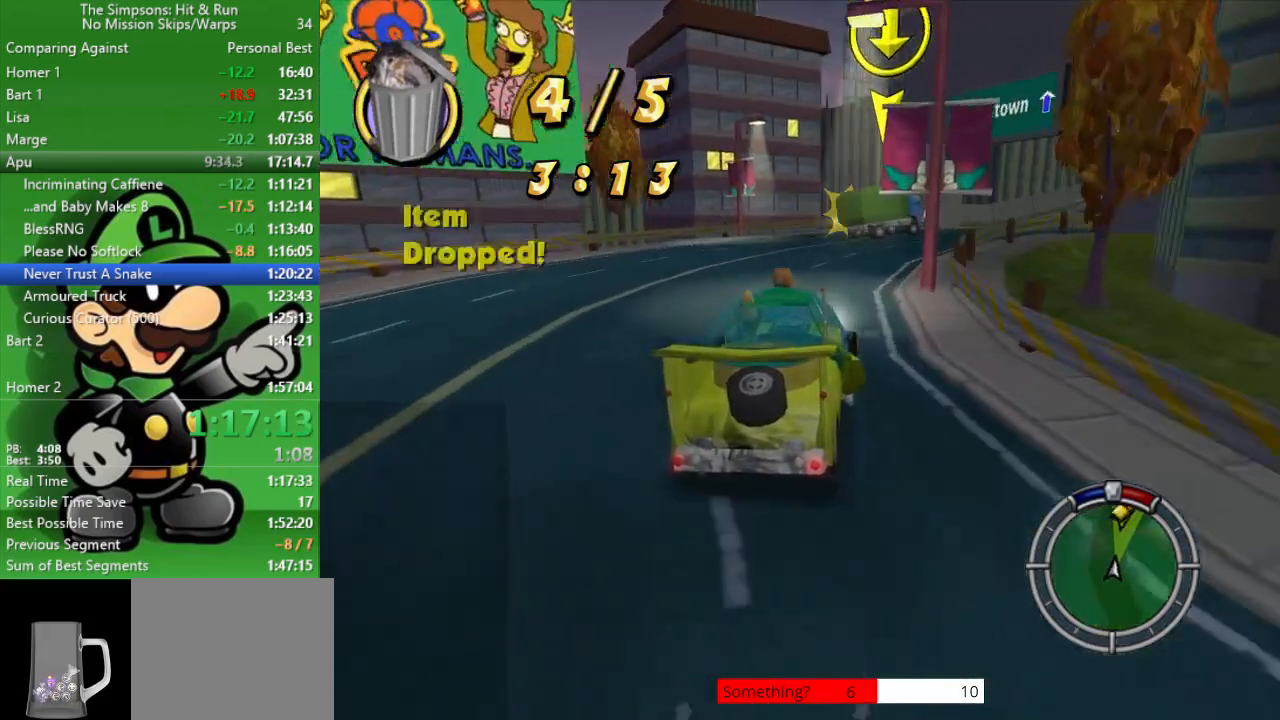
{"buttons": ["CIRCLE"], "left_stick": "up-left", "right_stick": "center", "events": [[200, "left_stick", "center"], [300, "CIRCLE", "down"], [317, "left_stick", "up-left"]]}
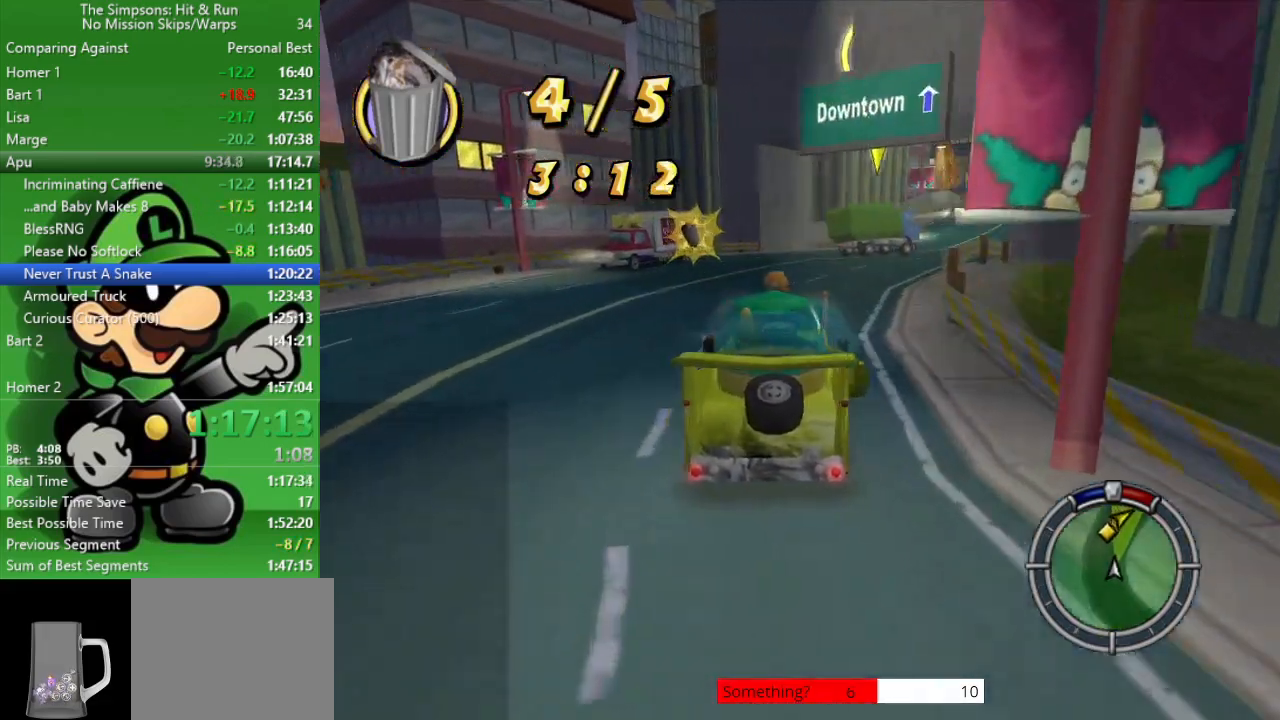
{"buttons": [], "left_stick": "right", "right_stick": "center", "events": [[200, "left_stick", "right"], [467, "CIRCLE", "up"]]}
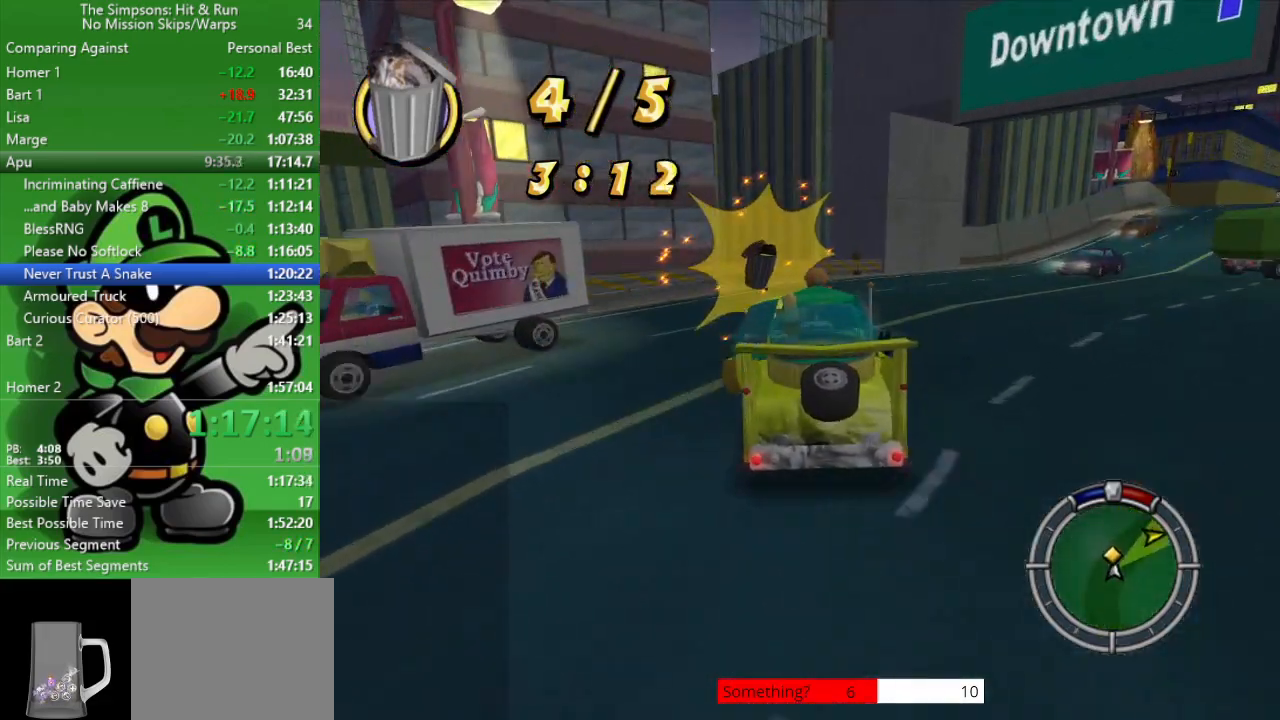
{"buttons": [], "left_stick": "right", "right_stick": "center", "events": []}
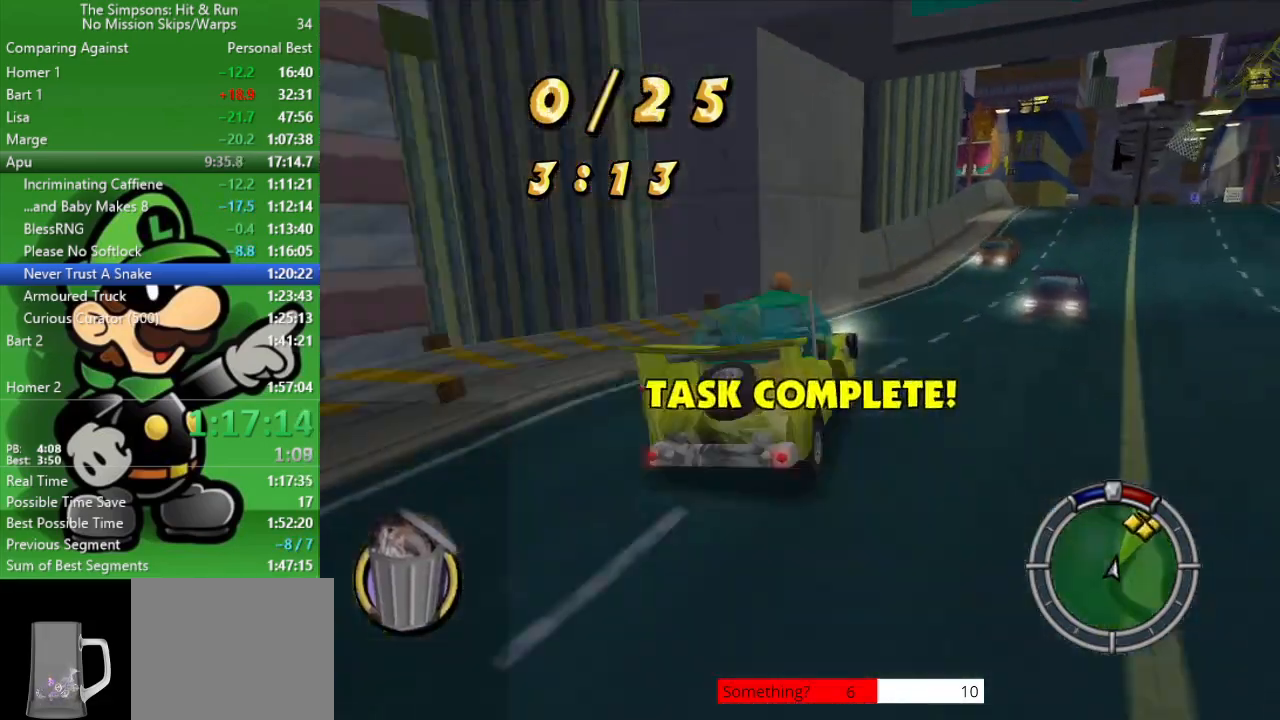
{"buttons": ["CIRCLE"], "left_stick": "up-left", "right_stick": "center", "events": [[283, "CIRCLE", "down"], [467, "left_stick", "up-left"]]}
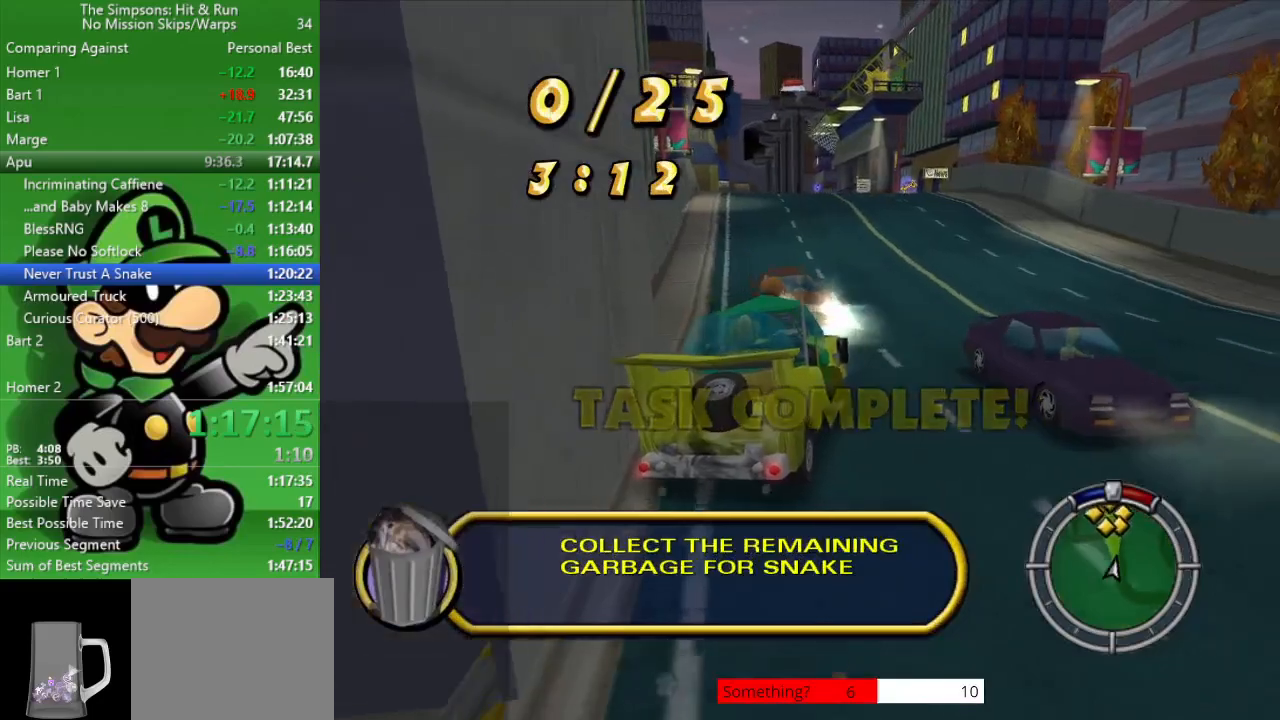
{"buttons": ["CIRCLE"], "left_stick": "up-left", "right_stick": "center", "events": [[117, "left_stick", "center"], [400, "left_stick", "up-left"]]}
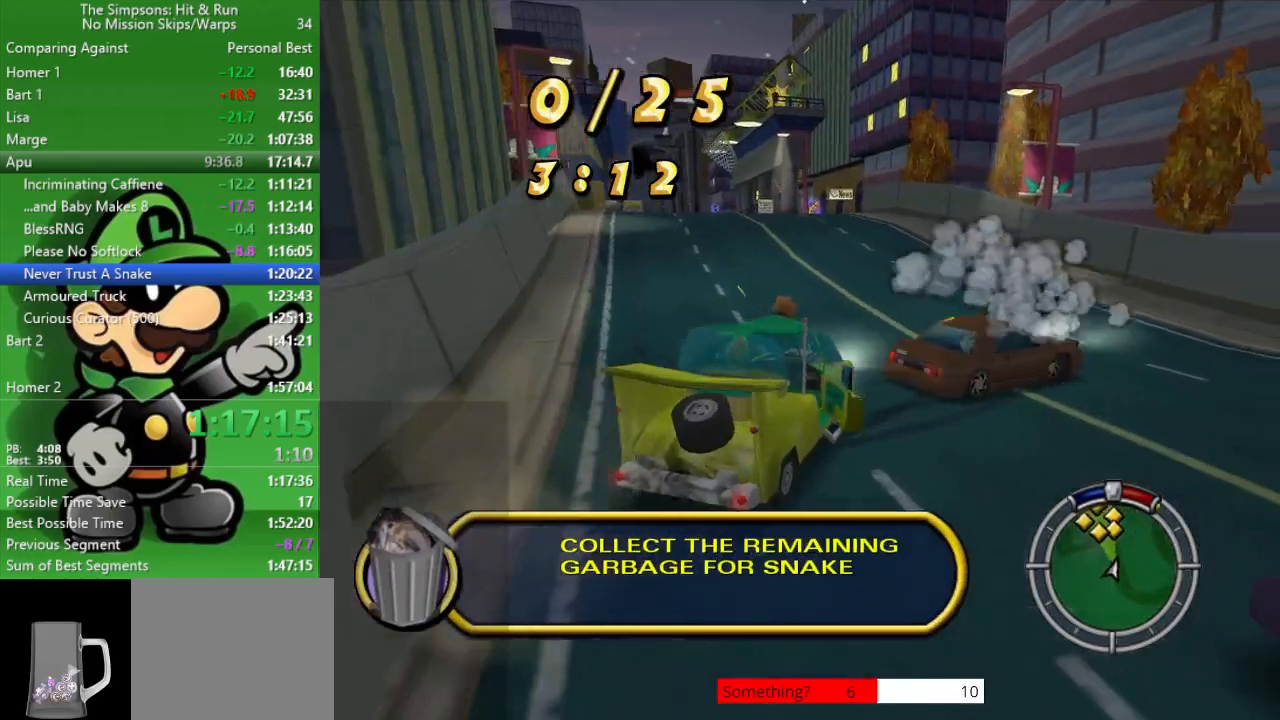
{"buttons": ["CIRCLE"], "left_stick": "up-left", "right_stick": "center", "events": [[150, "left_stick", "right"], [367, "left_stick", "center"], [450, "left_stick", "up-left"]]}
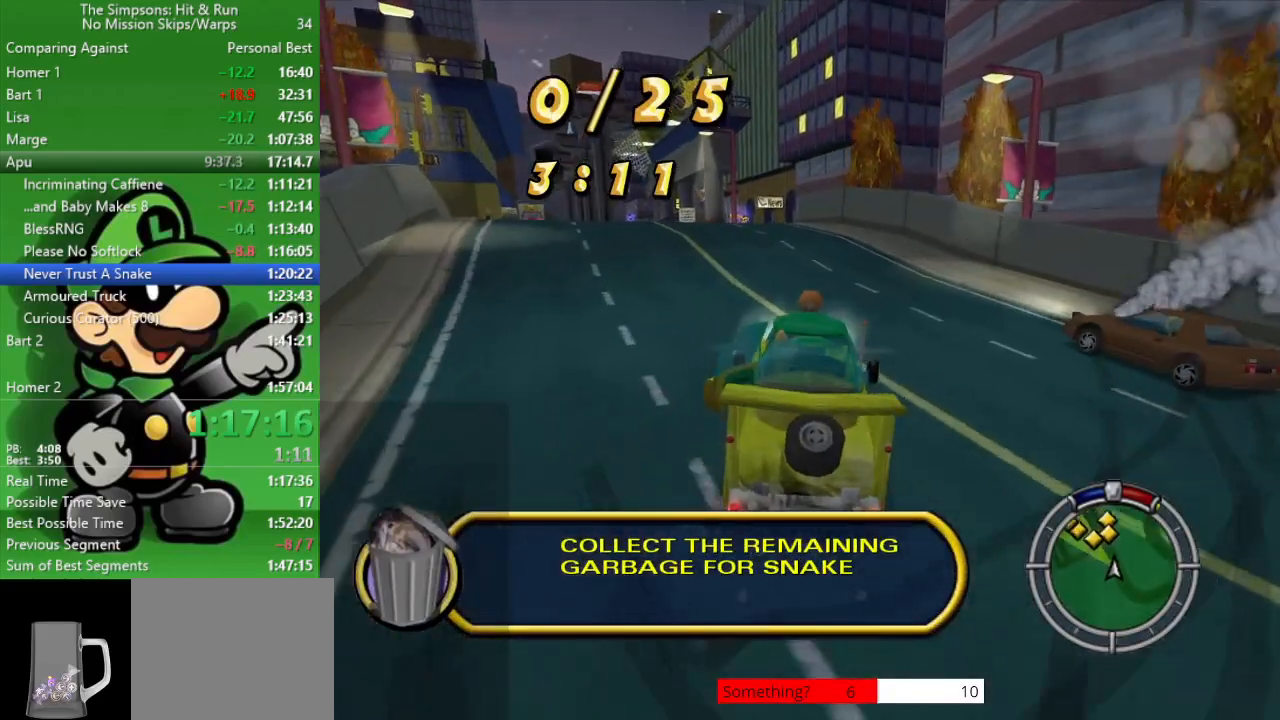
{"buttons": ["CIRCLE"], "left_stick": "center", "right_stick": "center", "events": [[233, "left_stick", "center"]]}
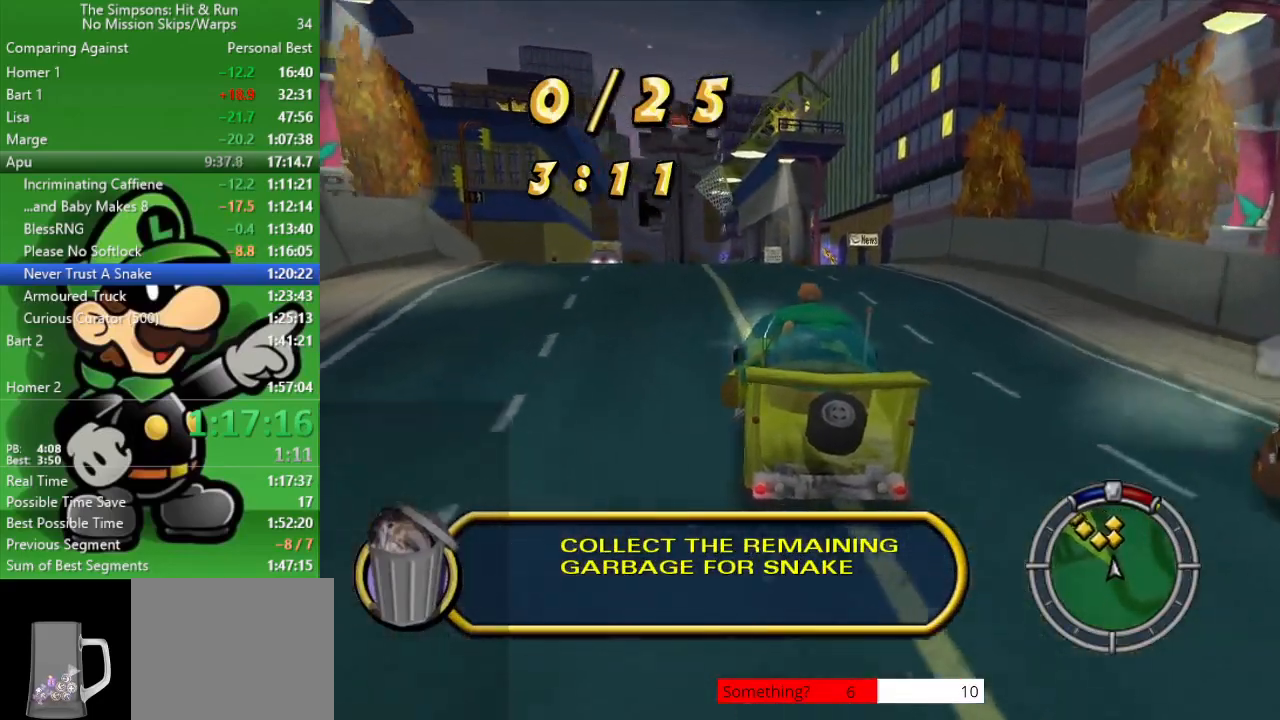
{"buttons": ["CIRCLE"], "left_stick": "left", "right_stick": "center", "events": [[417, "left_stick", "left"]]}